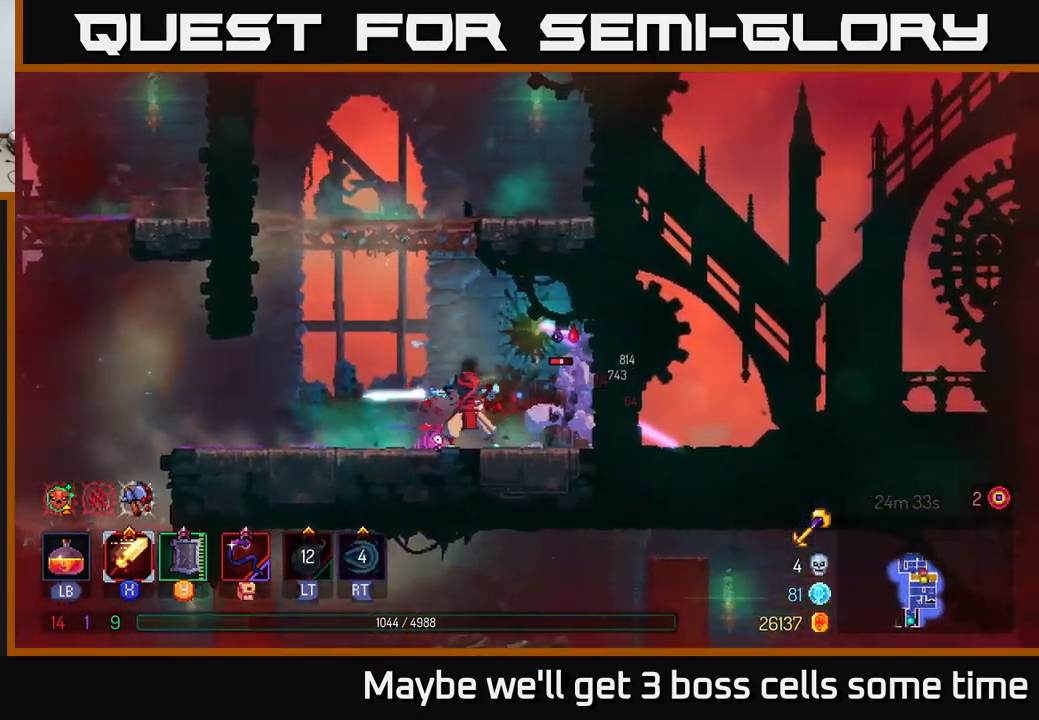
Gameplay with a controller (Xbox layout); each line is a JSON object with the inputs held at the frame after it. "events" lists button and stick changes between this image and that frame as [ms after this image, input, new state], when the widget could be followed in between.
{"buttons": ["B"], "left_stick": "right", "right_stick": "center", "events": [[84, "X", "up"], [134, "X", "down"], [250, "X", "up"], [317, "X", "down"], [384, "X", "up"], [434, "left_stick", "right"], [467, "B", "down"]]}
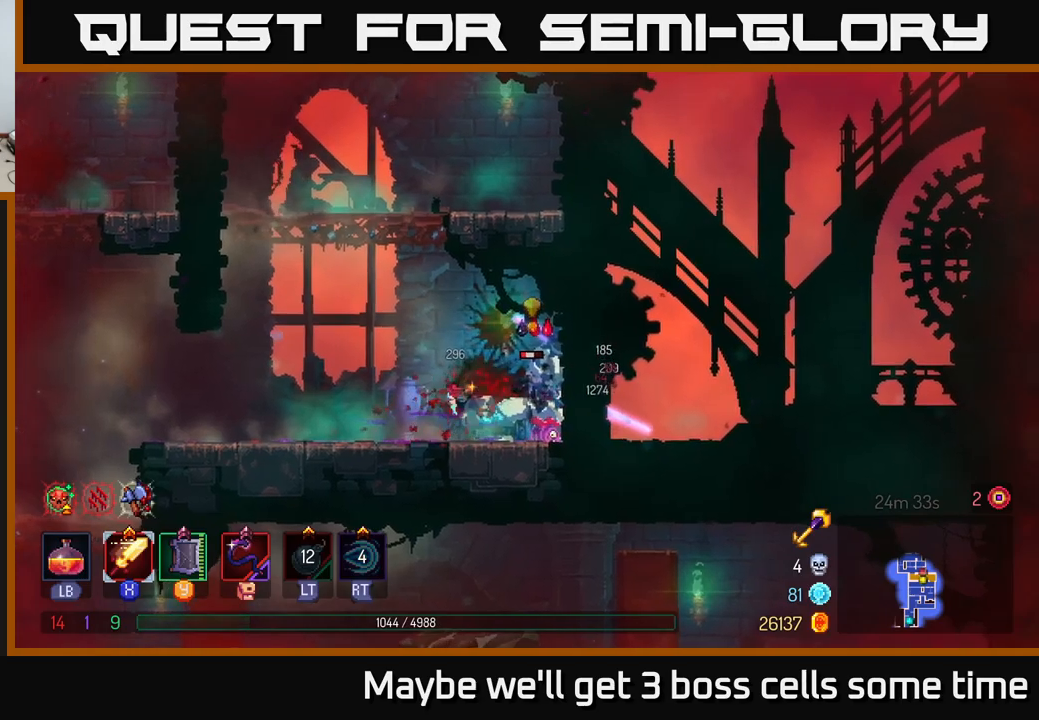
{"buttons": ["X"], "left_stick": "left", "right_stick": "center", "events": [[50, "B", "up"], [133, "B", "down"], [183, "B", "up"], [216, "left_stick", "left"], [250, "X", "down"], [350, "X", "up"], [433, "X", "down"]]}
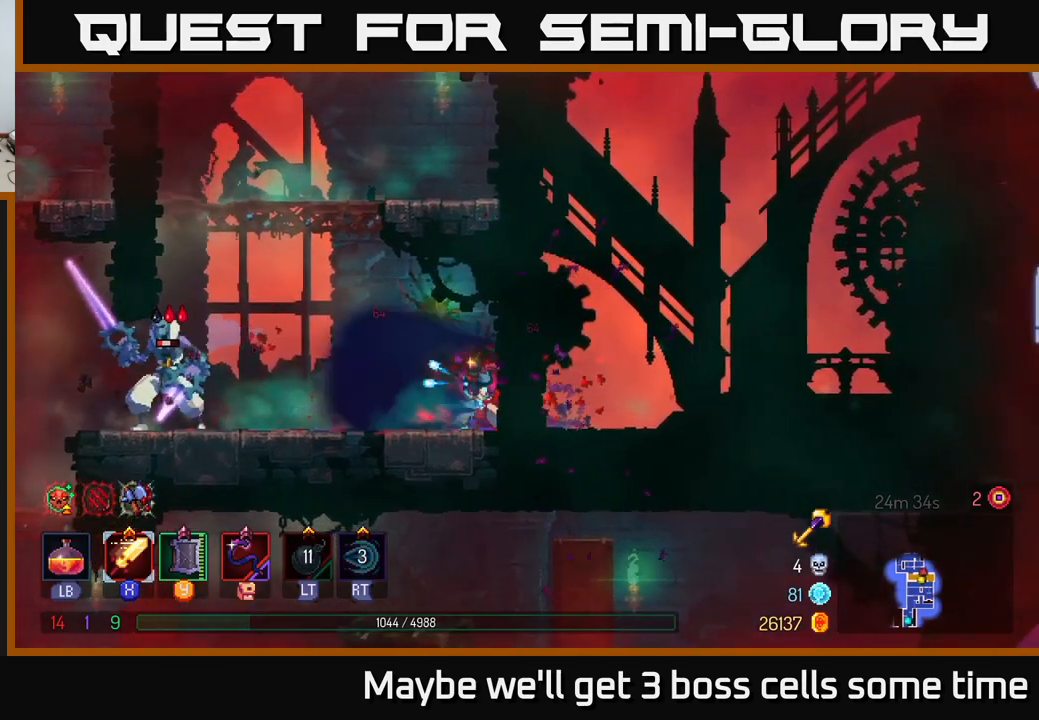
{"buttons": [], "left_stick": "left", "right_stick": "center", "events": [[16, "X", "up"]]}
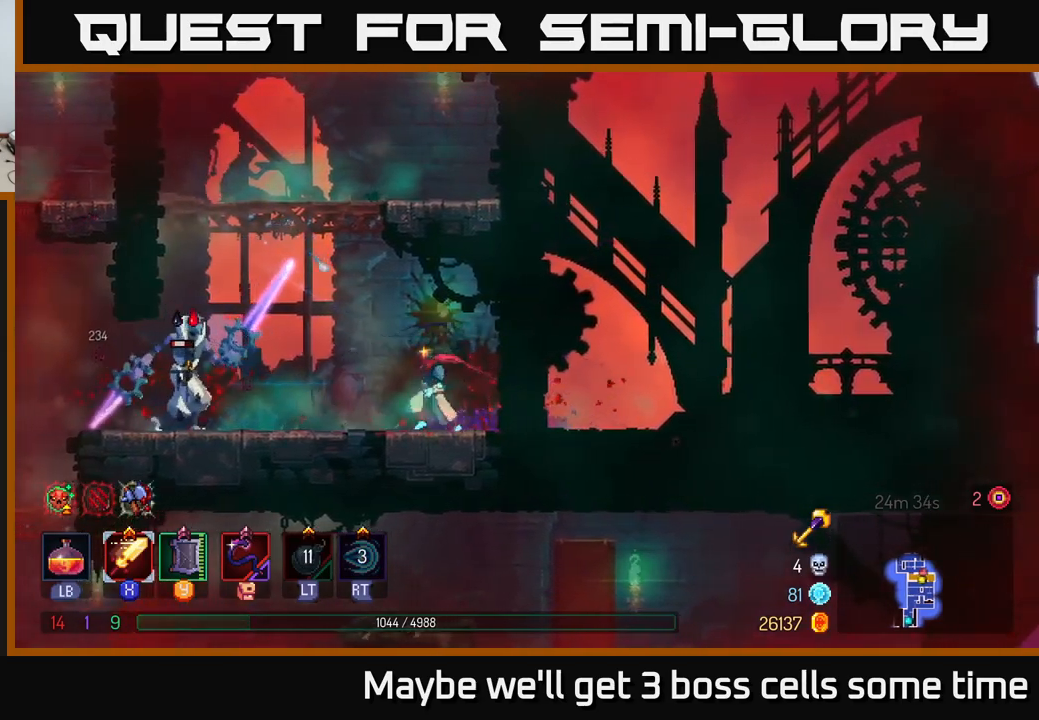
{"buttons": ["X"], "left_stick": "right", "right_stick": "center", "events": [[216, "B", "down"], [366, "B", "up"], [433, "left_stick", "right"], [450, "X", "down"]]}
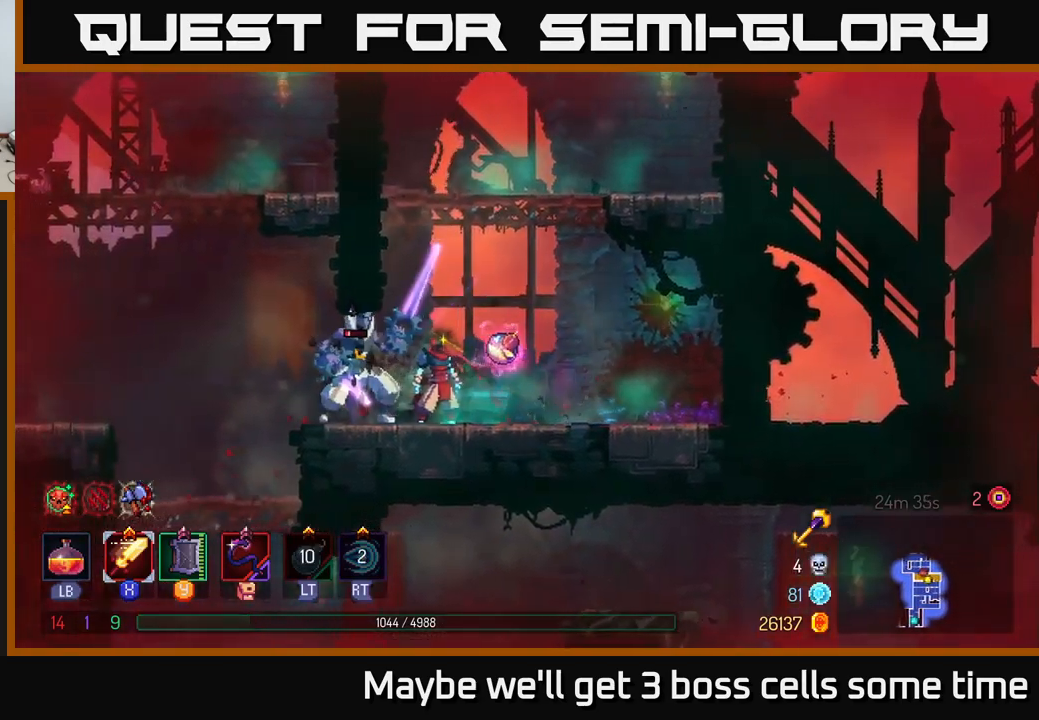
{"buttons": ["B"], "left_stick": "left", "right_stick": "center", "events": [[33, "X", "up"], [133, "X", "down"], [133, "left_stick", "left"], [166, "X", "up"], [283, "X", "down"], [333, "X", "up"], [416, "B", "down"]]}
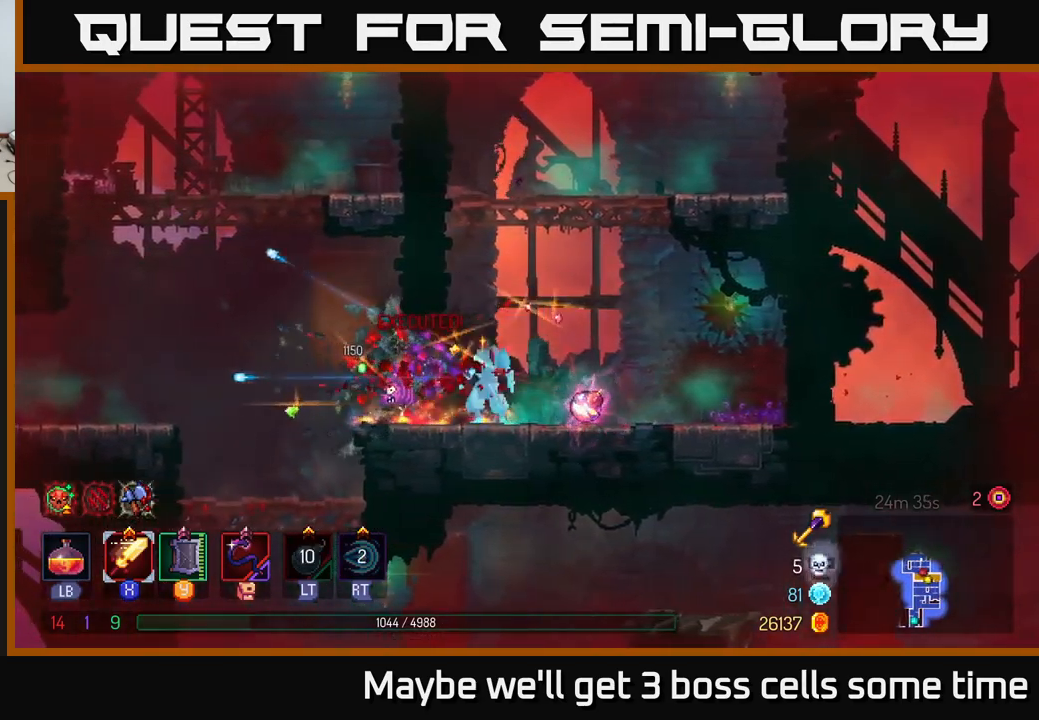
{"buttons": ["A"], "left_stick": "left", "right_stick": "center", "events": [[16, "B", "up"], [66, "B", "down"], [150, "B", "up"], [200, "B", "down"], [266, "B", "up"], [466, "A", "down"]]}
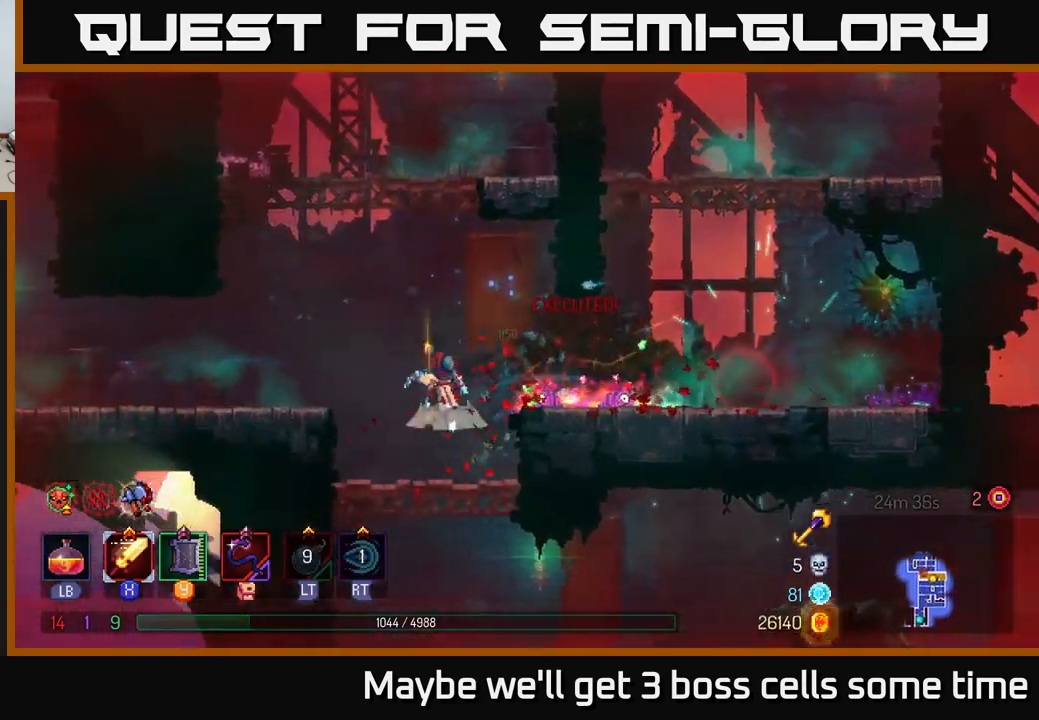
{"buttons": ["A"], "left_stick": "center", "right_stick": "center", "events": [[100, "A", "up"], [400, "left_stick", "center"], [483, "A", "down"]]}
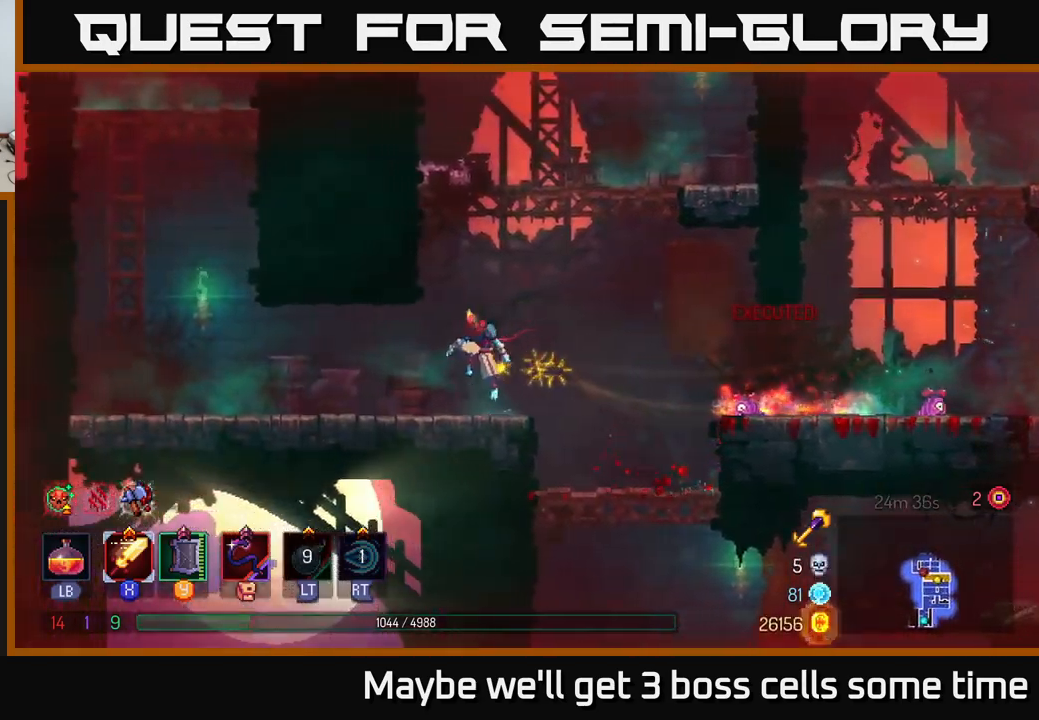
{"buttons": [], "left_stick": "right", "right_stick": "center", "events": [[83, "A", "up"], [150, "A", "down"], [350, "A", "up"], [383, "left_stick", "right"]]}
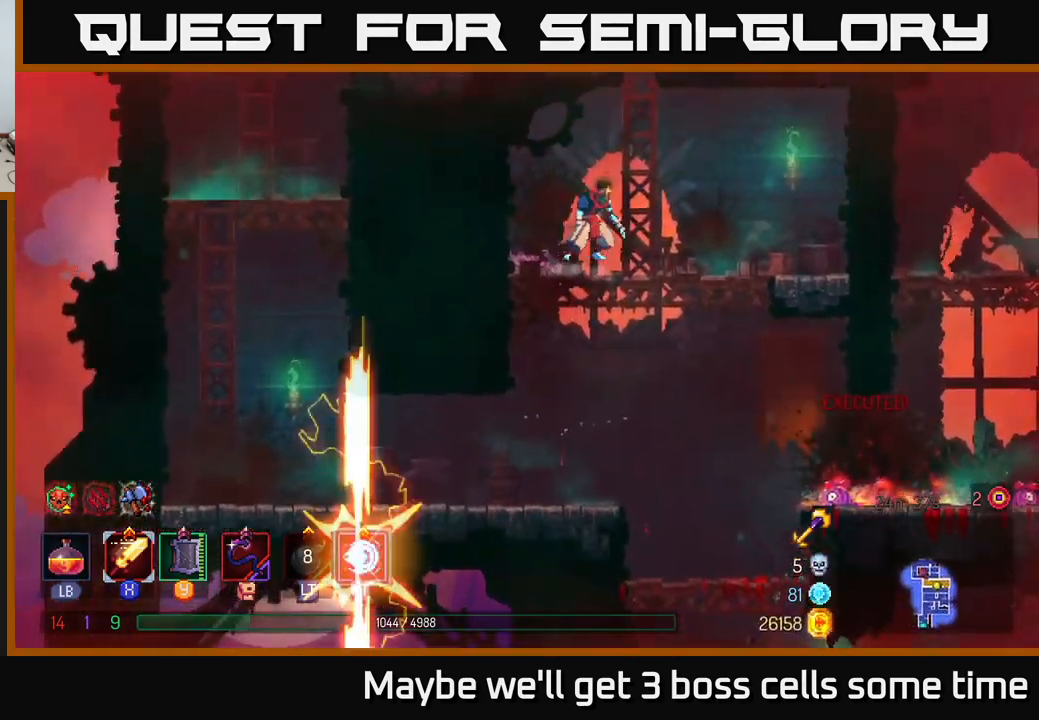
{"buttons": ["A"], "left_stick": "up", "right_stick": "center", "events": [[100, "left_stick", "center"], [200, "A", "down"], [283, "left_stick", "up"], [333, "A", "up"], [416, "A", "down"]]}
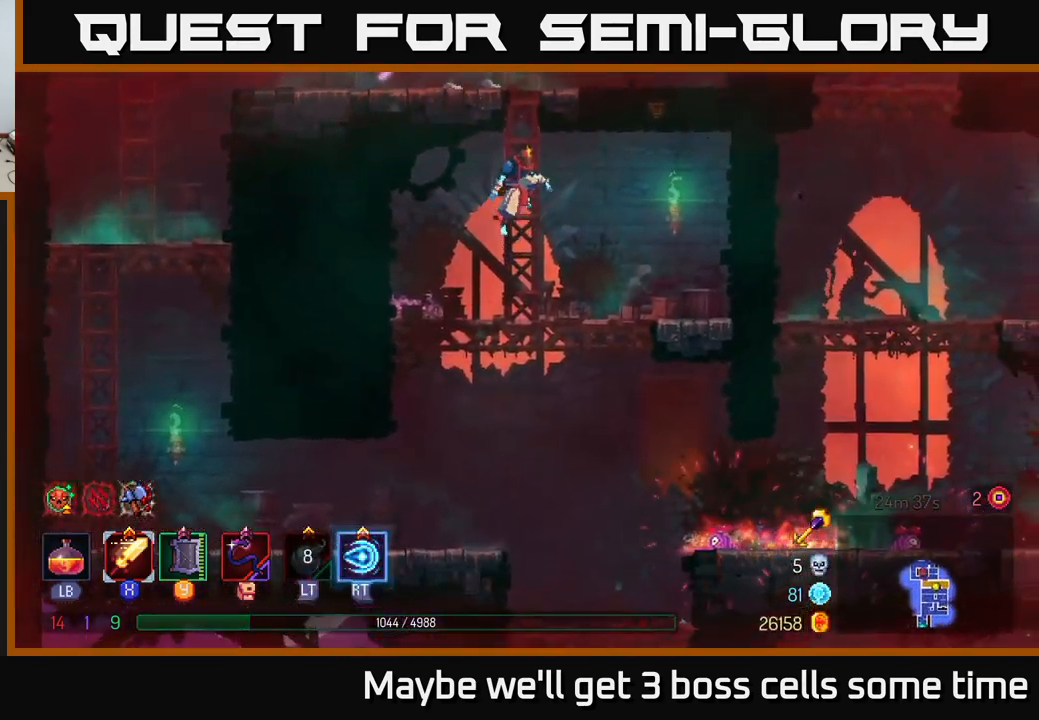
{"buttons": [], "left_stick": "up-right", "right_stick": "center", "events": [[50, "A", "up"], [183, "A", "down"], [283, "A", "up"], [350, "X", "down"], [450, "X", "up"], [450, "left_stick", "up-right"]]}
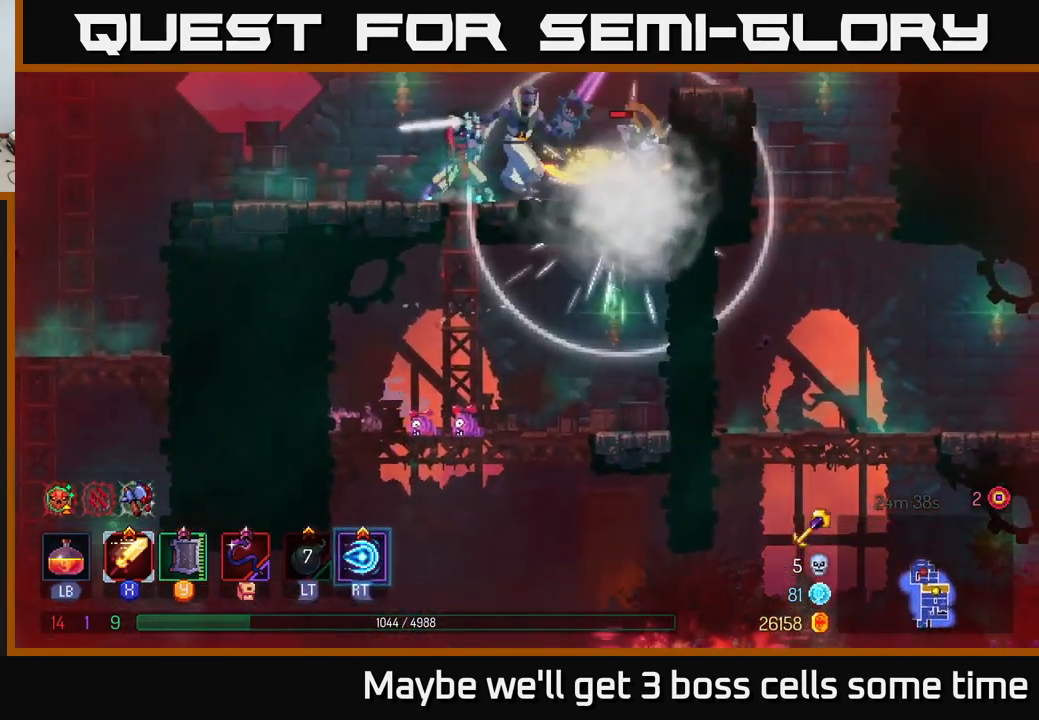
{"buttons": [], "left_stick": "center", "right_stick": "center", "events": [[33, "X", "down"], [83, "left_stick", "up"], [116, "X", "up"], [200, "X", "down"], [266, "X", "up"], [266, "left_stick", "right"], [333, "X", "down"], [467, "X", "up"], [467, "left_stick", "center"]]}
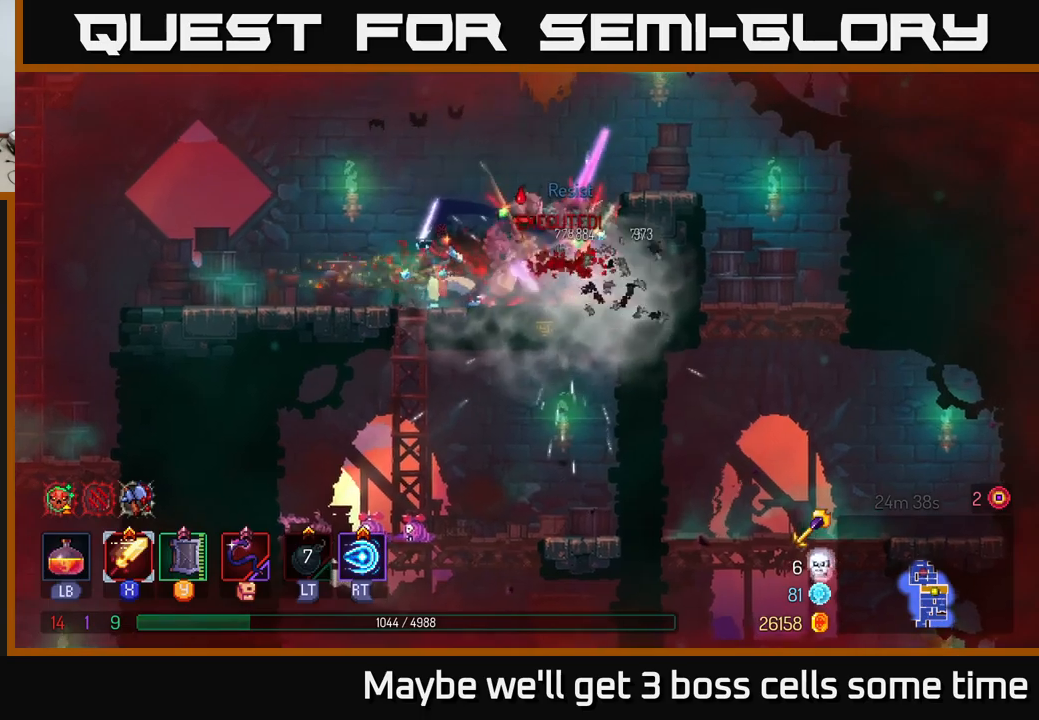
{"buttons": ["B"], "left_stick": "right", "right_stick": "center", "events": [[33, "X", "down"], [117, "X", "up"], [150, "left_stick", "right"], [433, "B", "down"]]}
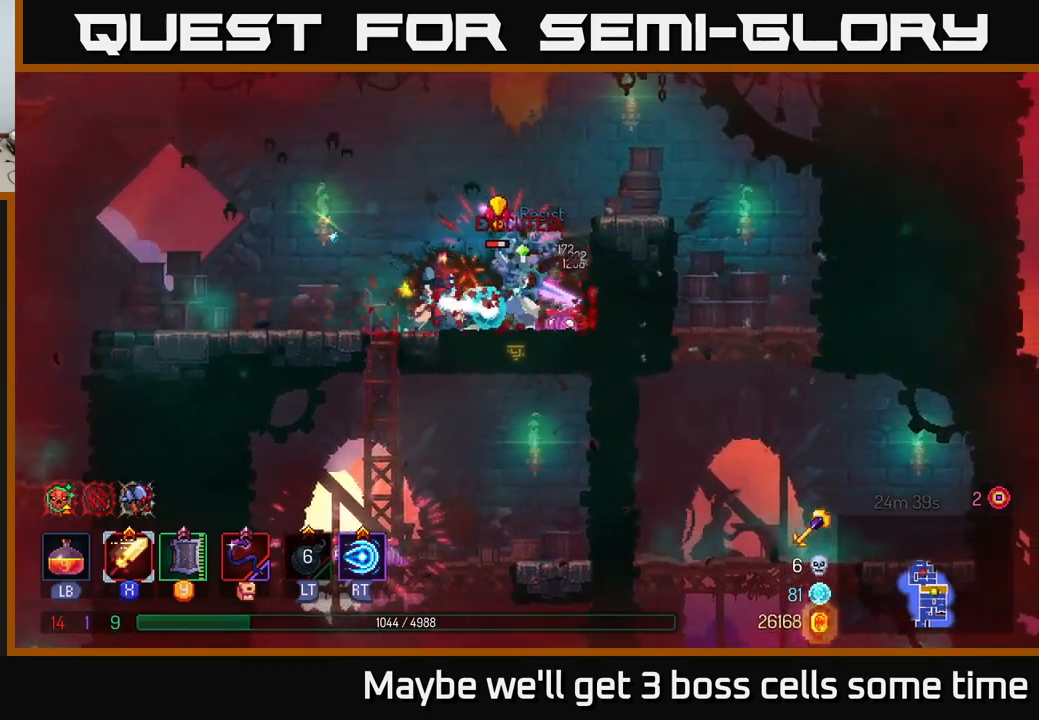
{"buttons": ["X"], "left_stick": "left", "right_stick": "center", "events": [[83, "B", "up"], [350, "X", "down"], [350, "left_stick", "left"], [417, "X", "up"], [483, "X", "down"]]}
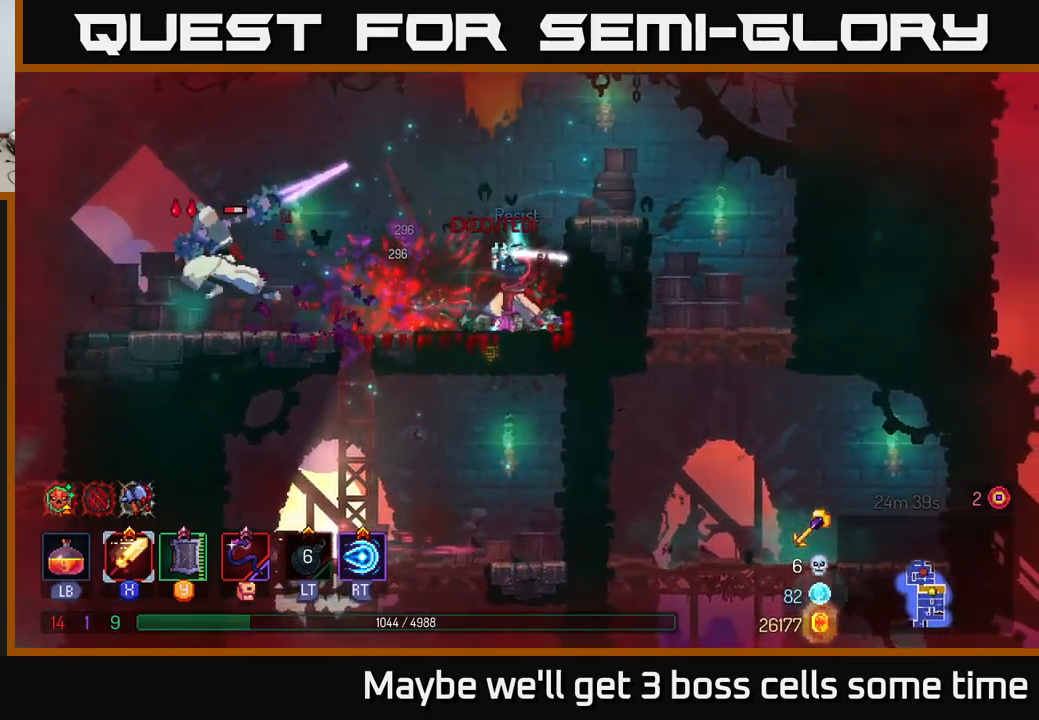
{"buttons": [], "left_stick": "left", "right_stick": "center", "events": [[67, "X", "up"], [67, "left_stick", "center"], [167, "X", "down"], [200, "left_stick", "left"], [233, "X", "up"], [433, "left_stick", "center"], [500, "left_stick", "left"]]}
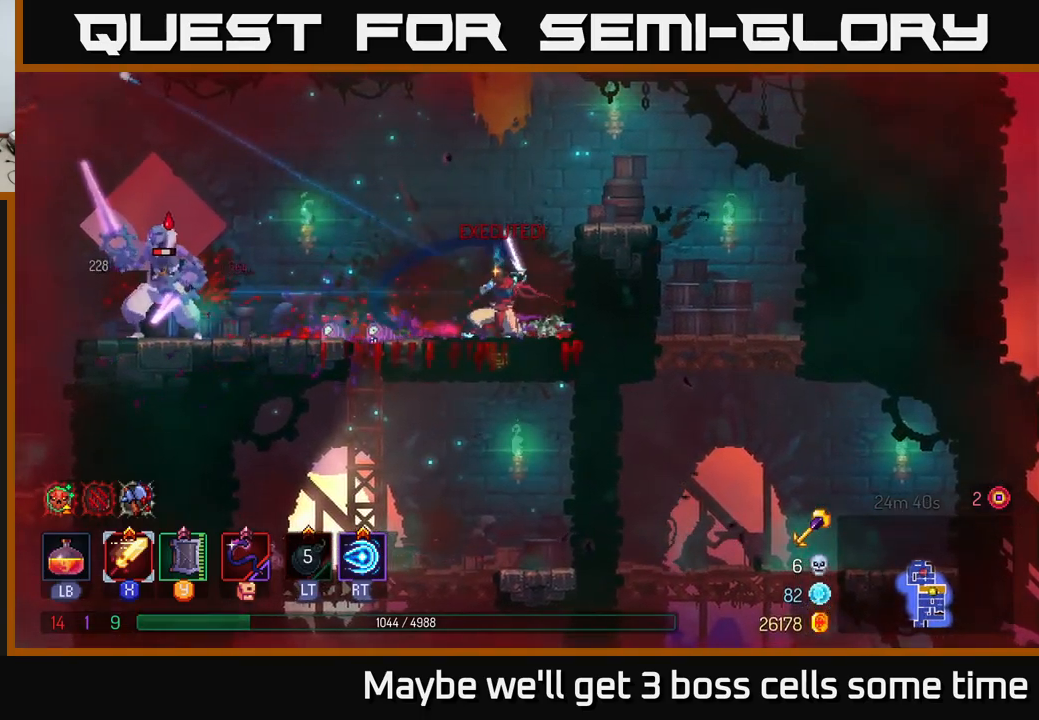
{"buttons": ["B"], "left_stick": "left", "right_stick": "center", "events": [[433, "B", "down"]]}
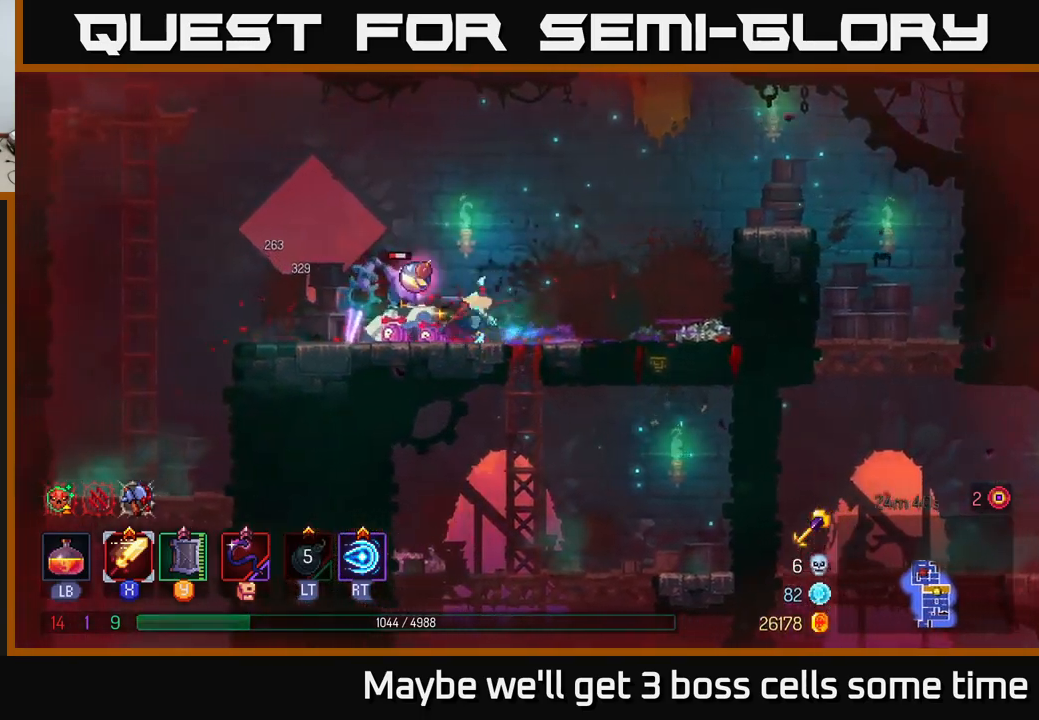
{"buttons": [], "left_stick": "left", "right_stick": "center", "events": [[50, "B", "up"], [167, "X", "down"], [183, "left_stick", "right"], [250, "X", "up"], [383, "left_stick", "left"]]}
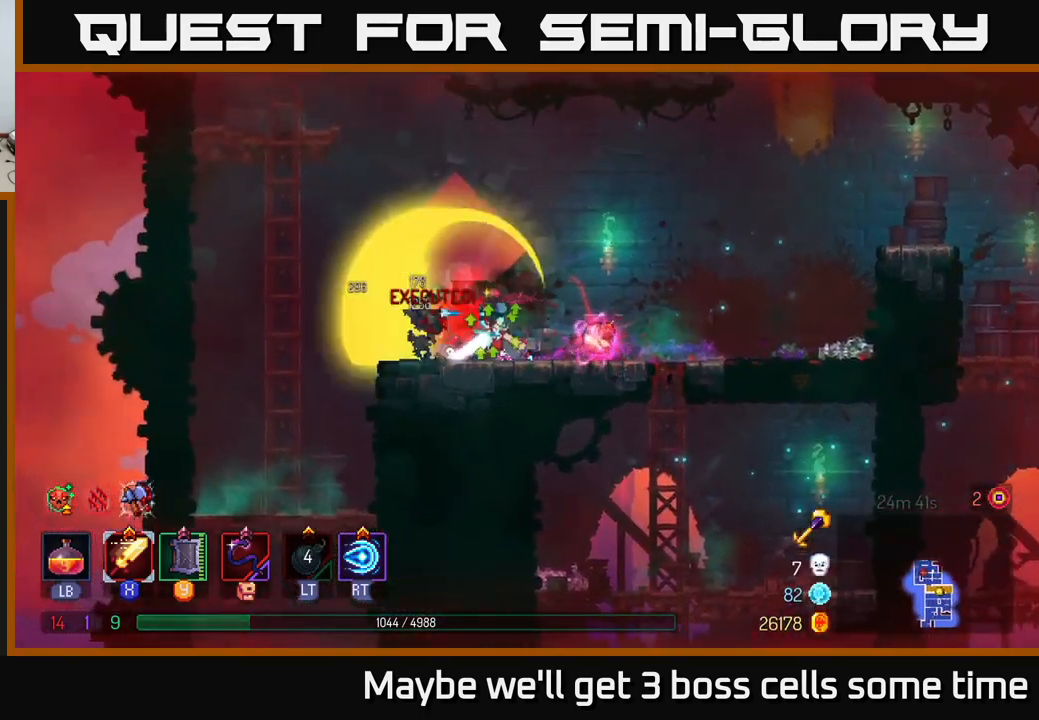
{"buttons": [], "left_stick": "left", "right_stick": "center", "events": [[100, "R2", "down"], [200, "R2", "up"], [333, "R2", "down"], [400, "R2", "up"]]}
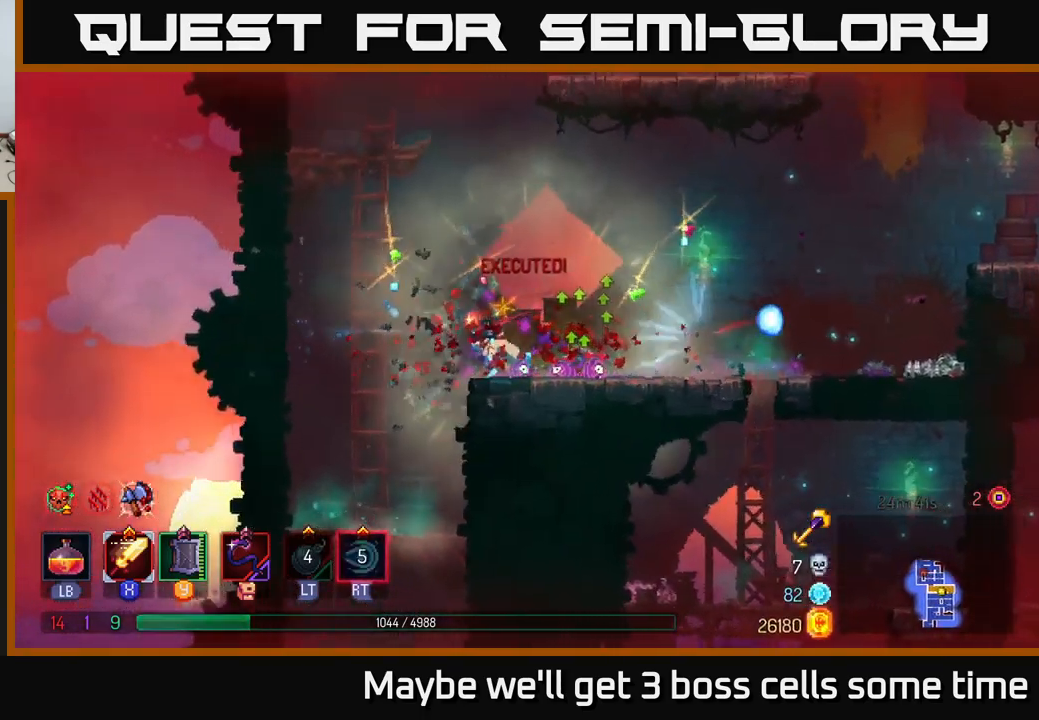
{"buttons": [], "left_stick": "up-left", "right_stick": "center", "events": [[250, "A", "down"], [350, "left_stick", "up-left"], [383, "A", "up"]]}
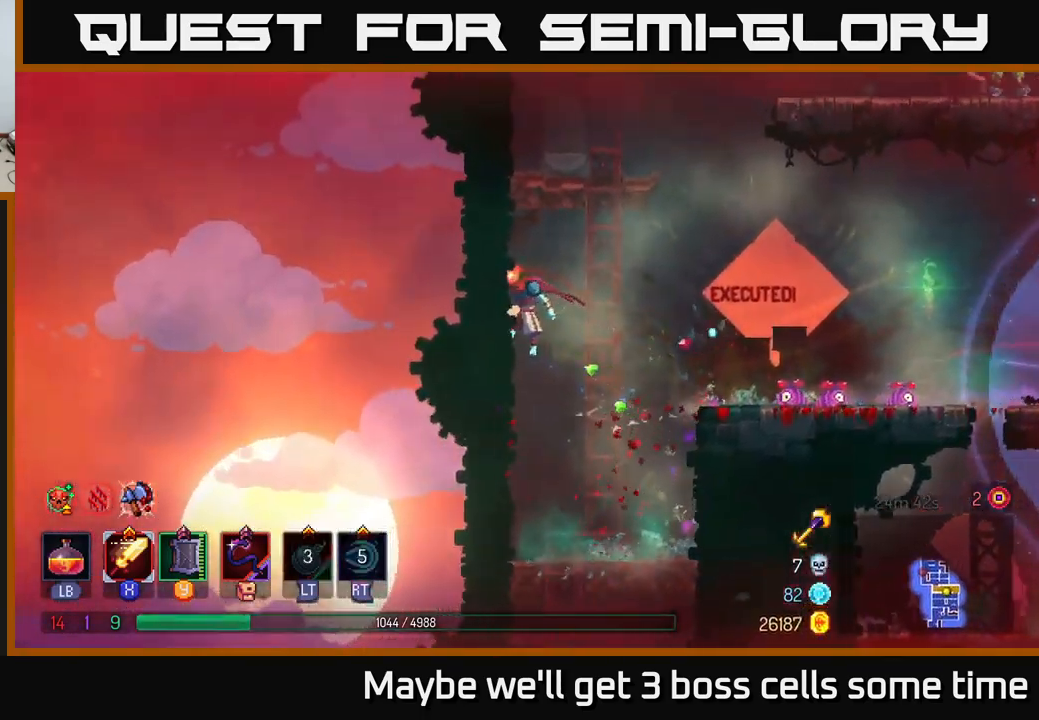
{"buttons": [], "left_stick": "right", "right_stick": "center", "events": [[50, "left_stick", "up-right"], [150, "A", "down"], [267, "A", "up"], [467, "left_stick", "right"]]}
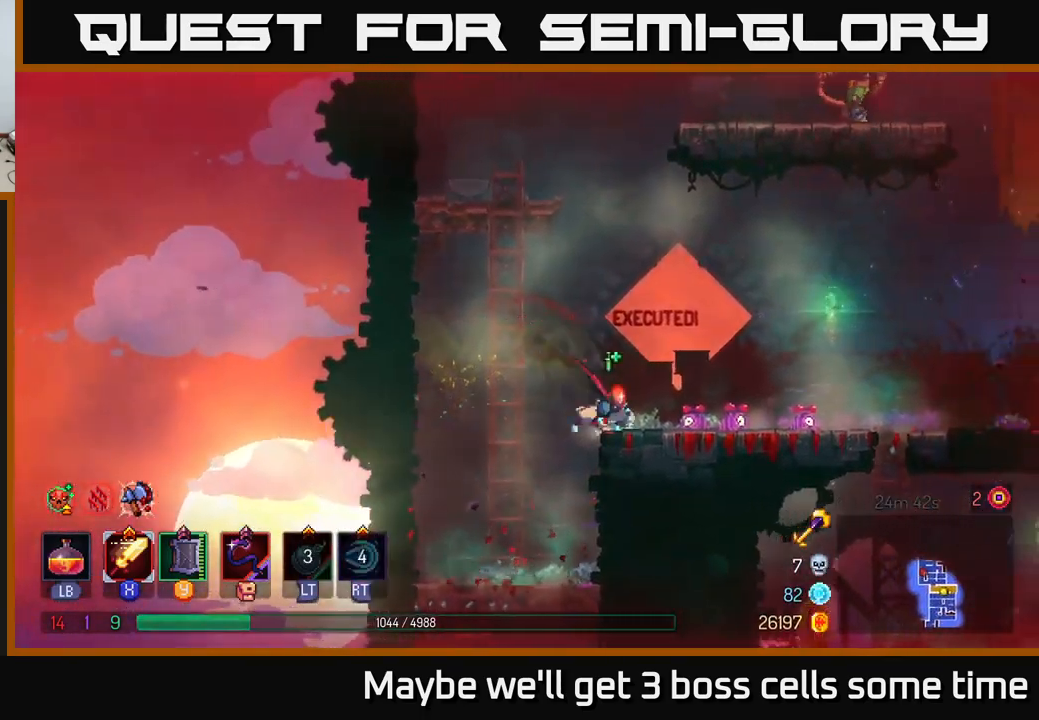
{"buttons": [], "left_stick": "right", "right_stick": "center", "events": [[33, "A", "down"], [100, "A", "up"], [317, "B", "down"], [417, "B", "up"]]}
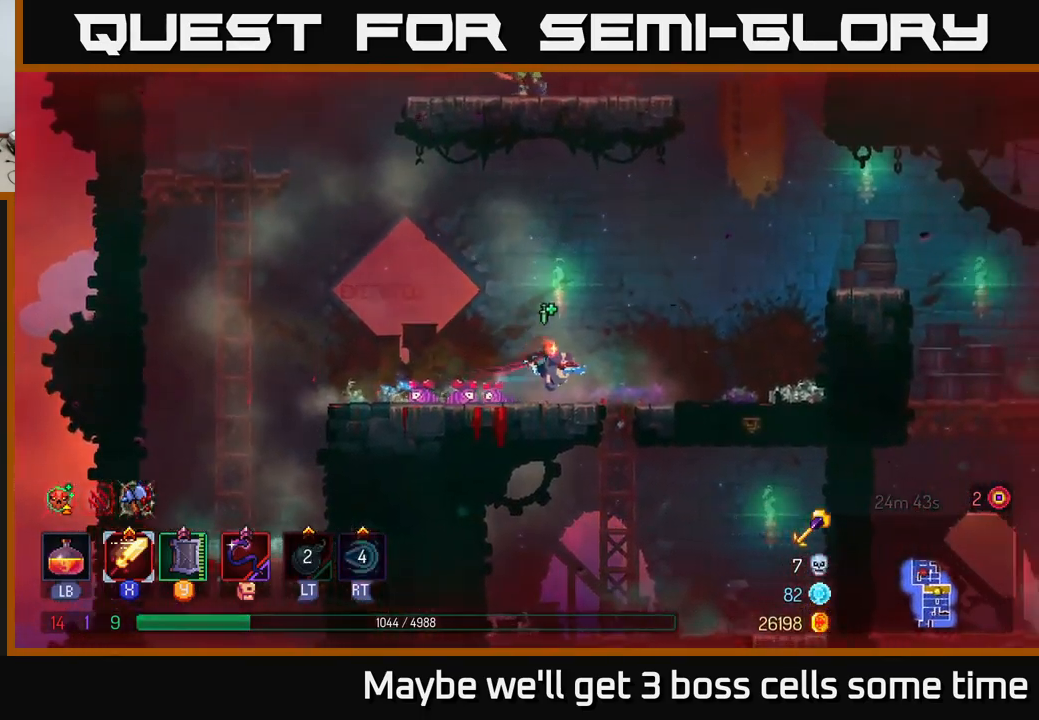
{"buttons": ["A"], "left_stick": "right", "right_stick": "center", "events": [[300, "A", "down"], [400, "A", "up"], [450, "A", "down"]]}
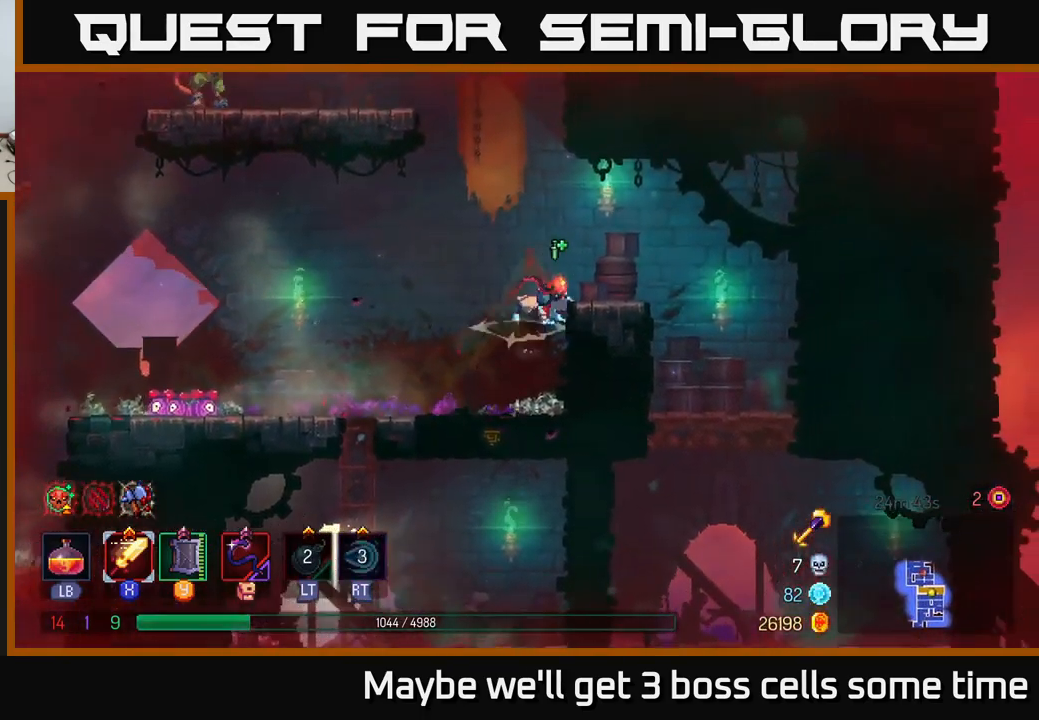
{"buttons": ["A"], "left_stick": "left", "right_stick": "center", "events": [[16, "A", "up"], [233, "left_stick", "center"], [283, "left_stick", "left"], [466, "A", "down"]]}
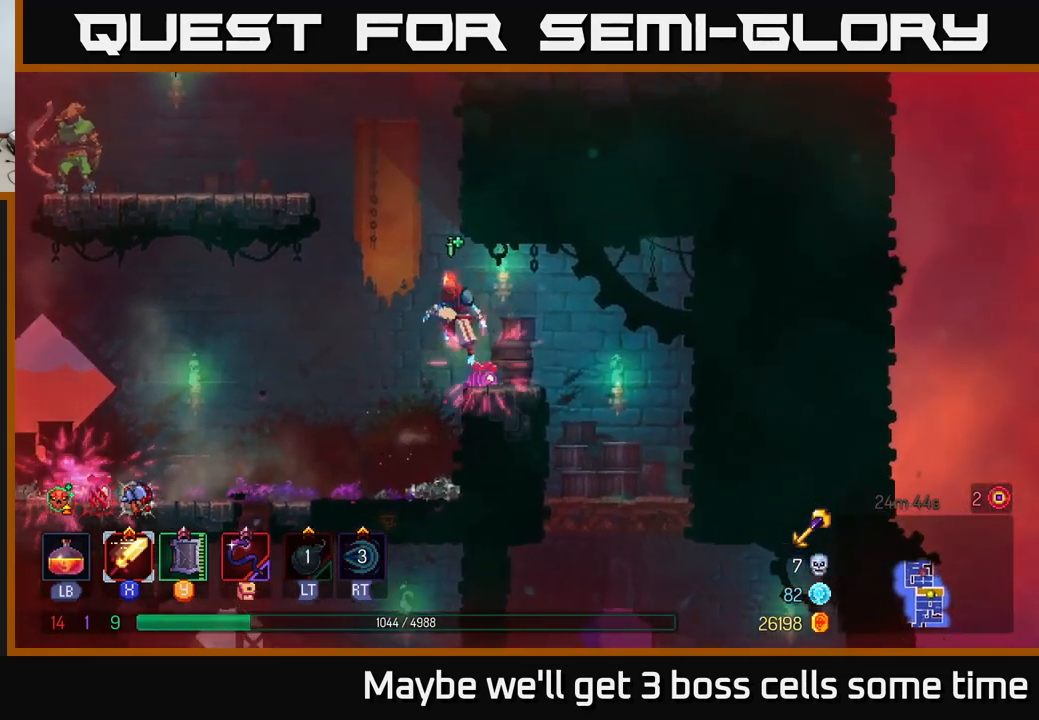
{"buttons": ["B"], "left_stick": "left", "right_stick": "center", "events": [[117, "A", "up"], [167, "A", "down"], [300, "A", "up"], [450, "B", "down"]]}
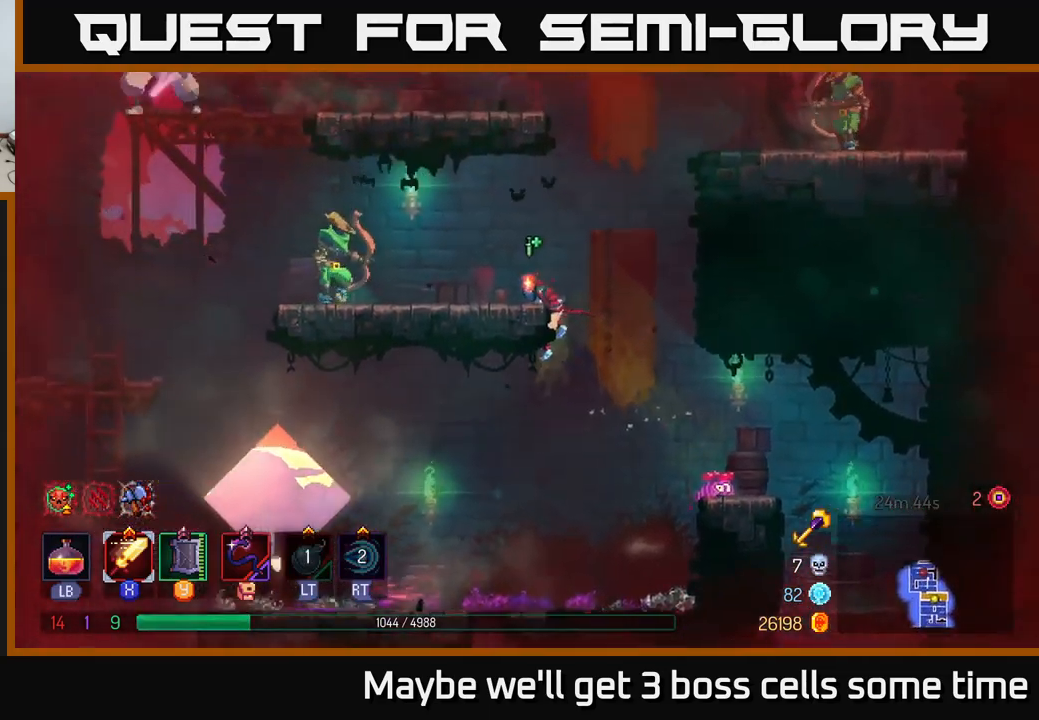
{"buttons": ["X"], "left_stick": "left", "right_stick": "center", "events": [[67, "B", "up"], [317, "X", "down"], [384, "X", "up"], [484, "X", "down"]]}
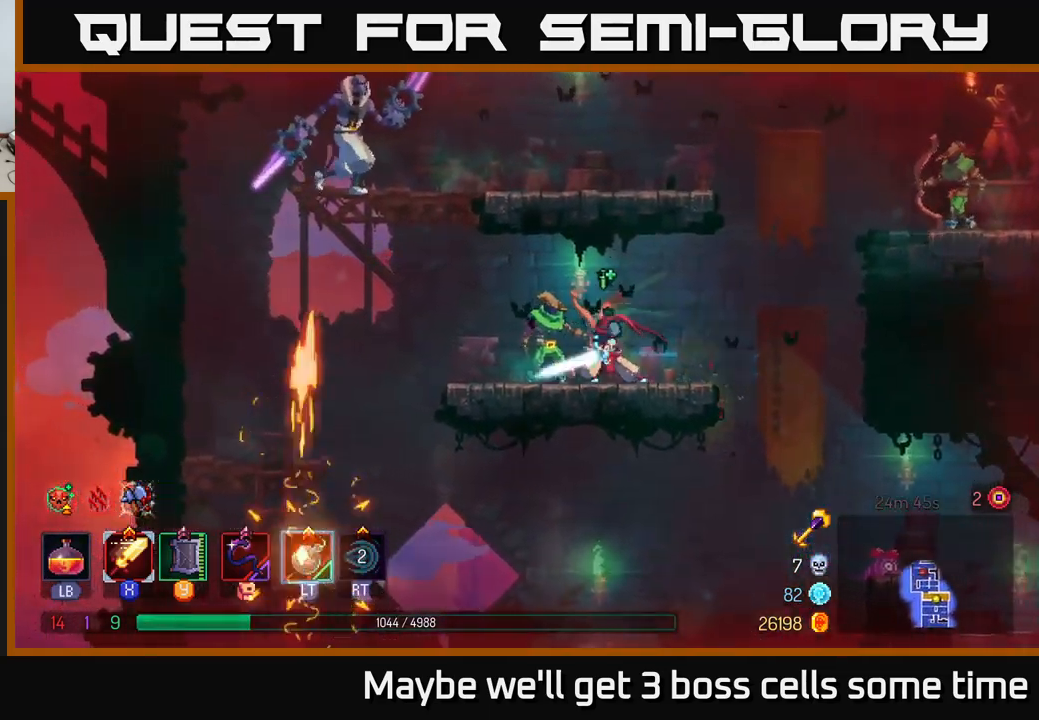
{"buttons": [], "left_stick": "center", "right_stick": "center", "events": [[50, "X", "up"], [134, "X", "down"], [250, "X", "up"], [317, "X", "down"], [384, "left_stick", "center"], [400, "X", "up"]]}
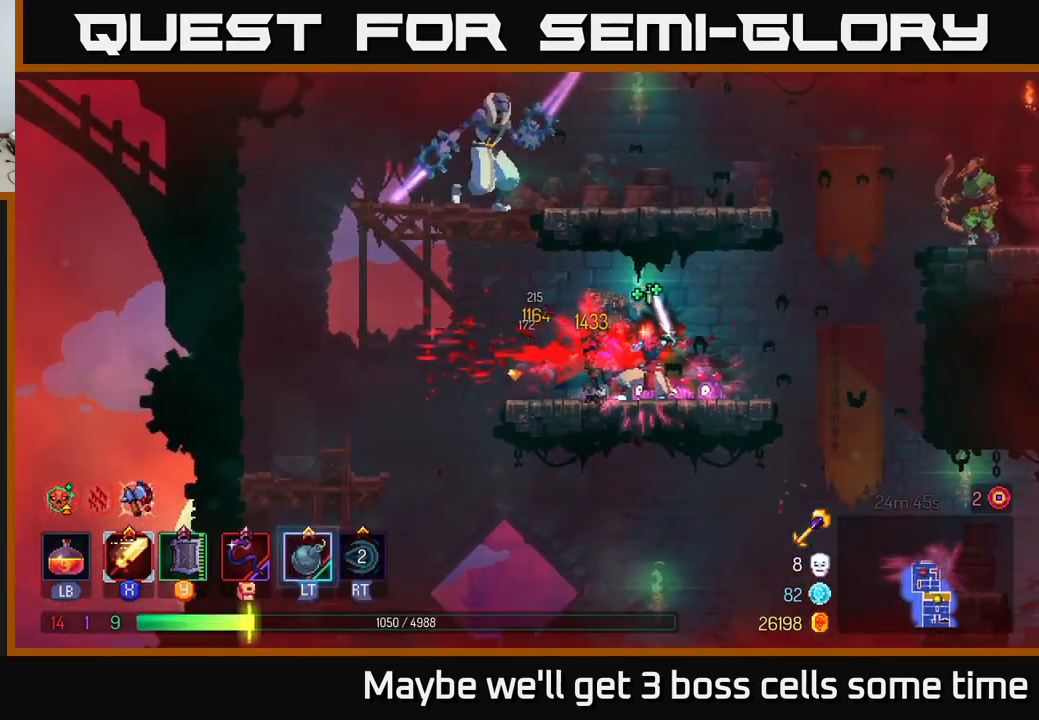
{"buttons": ["A"], "left_stick": "left", "right_stick": "center", "events": [[17, "X", "down"], [117, "X", "up"], [117, "left_stick", "left"], [417, "A", "down"]]}